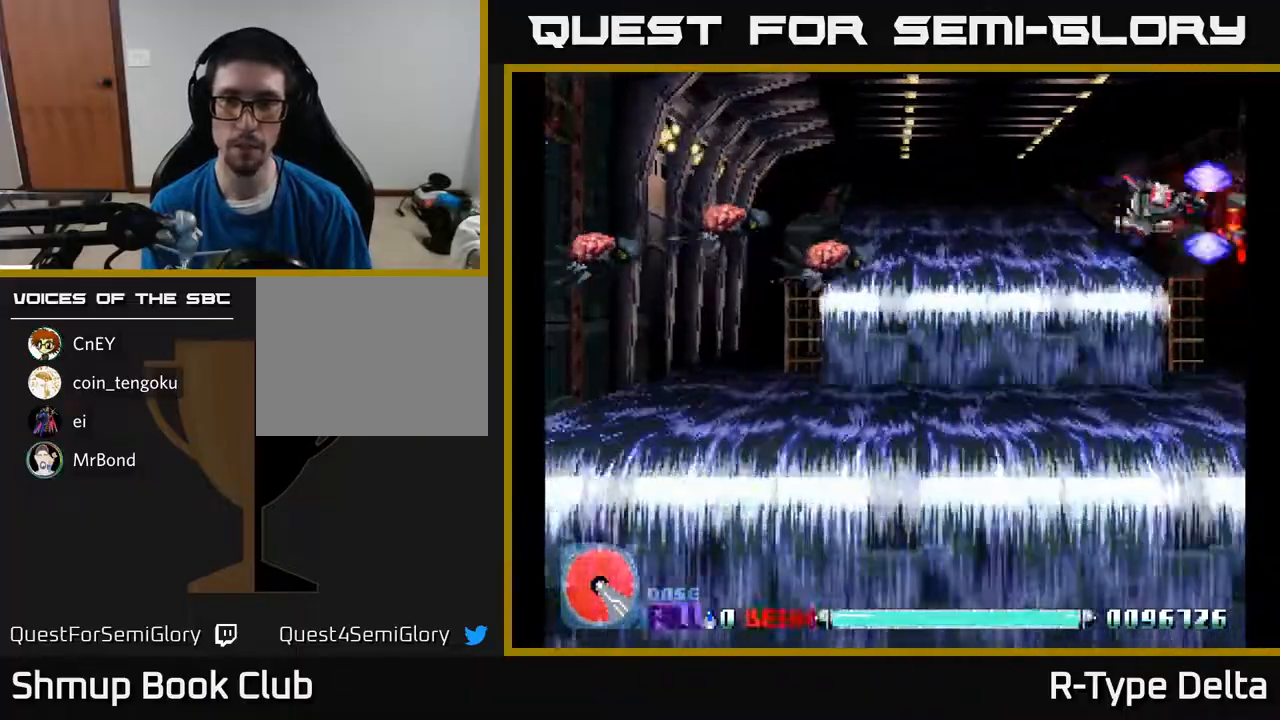
Gameplay with a controller (Xbox layout); each line is a JSON object with the inputs held at the frame after it. "events" lists button and stick changes between this image and that frame as [ms after this image, input, new state], when the widget could be followed in between. Not read: left_stick right_stick.
{"buttons": ["X", "DPAD_RIGHT"], "events": [[67, "A", "up"], [133, "DPAD_UP", "down"], [133, "X", "up"], [183, "X", "down"], [217, "DPAD_LEFT", "up"], [383, "DPAD_RIGHT", "down"], [433, "DPAD_UP", "up"]]}
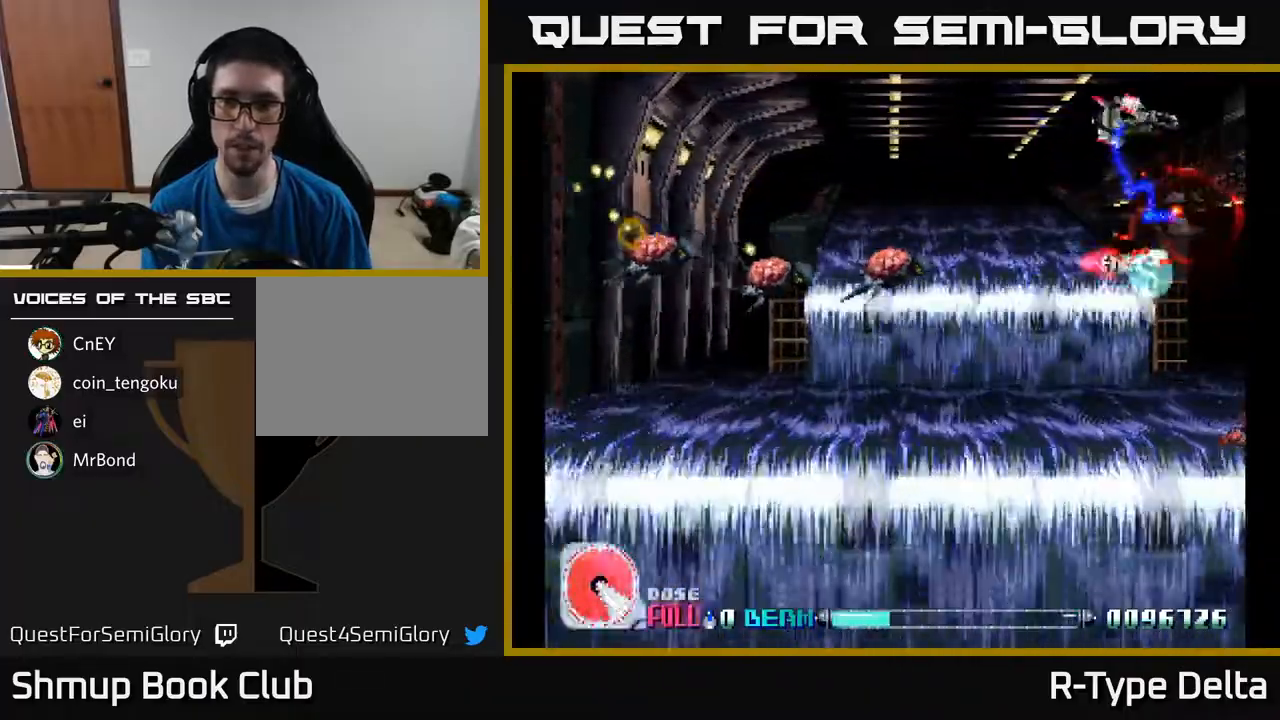
{"buttons": ["X", "DPAD_DOWN", "DPAD_LEFT"], "events": [[117, "DPAD_DOWN", "down"], [150, "DPAD_RIGHT", "up"], [283, "DPAD_LEFT", "down"]]}
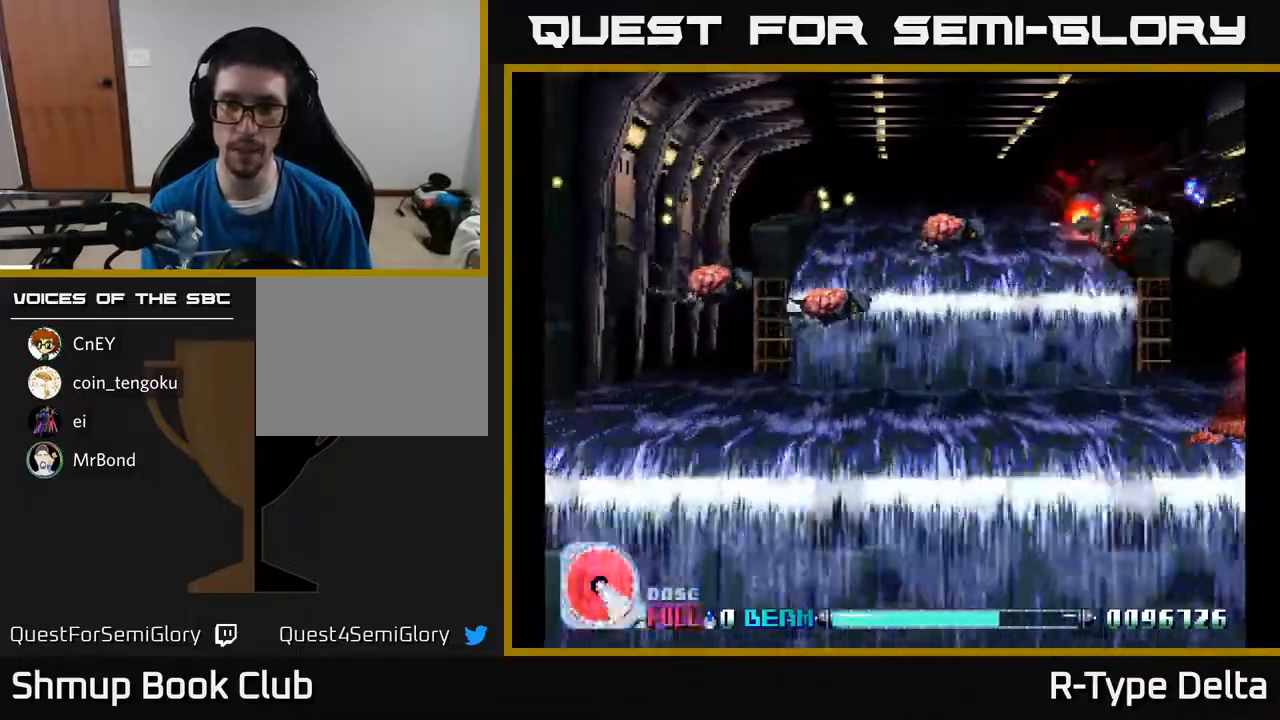
{"buttons": ["X", "DPAD_DOWN"], "events": [[83, "DPAD_DOWN", "up"], [200, "A", "down"], [267, "DPAD_DOWN", "down"], [317, "A", "up"], [317, "DPAD_LEFT", "up"]]}
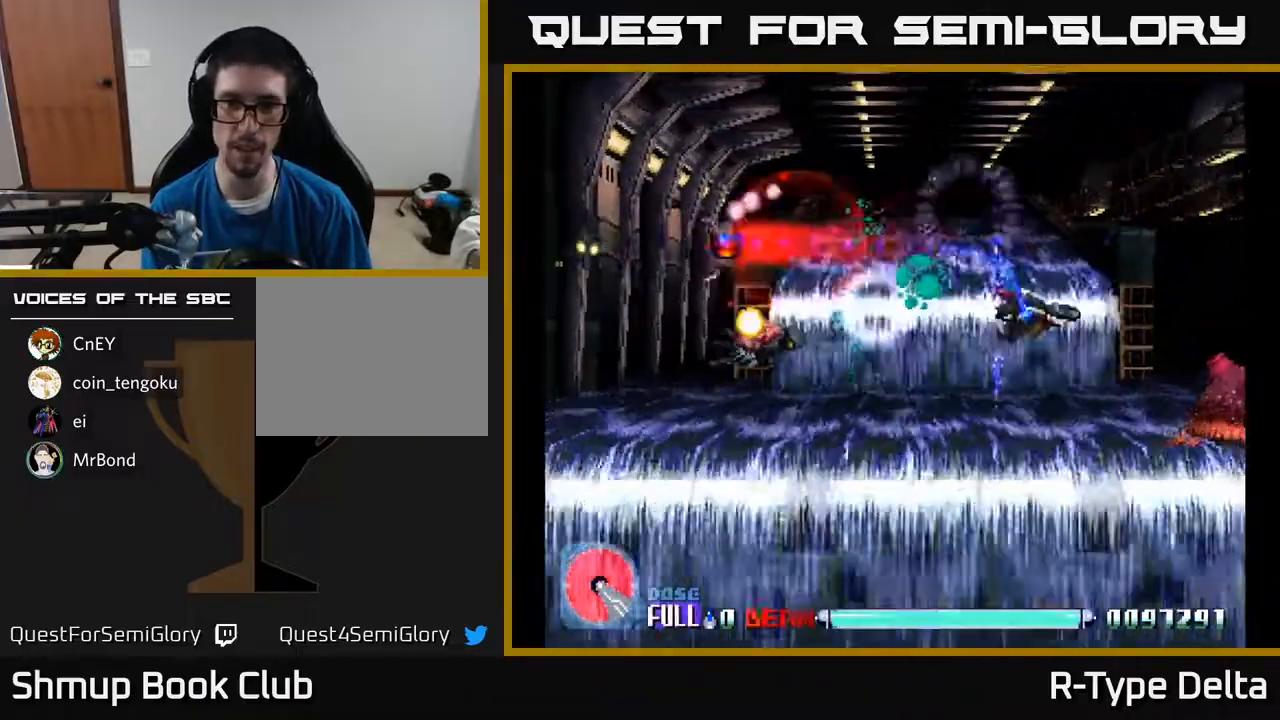
{"buttons": ["X", "DPAD_UP", "DPAD_LEFT"]}
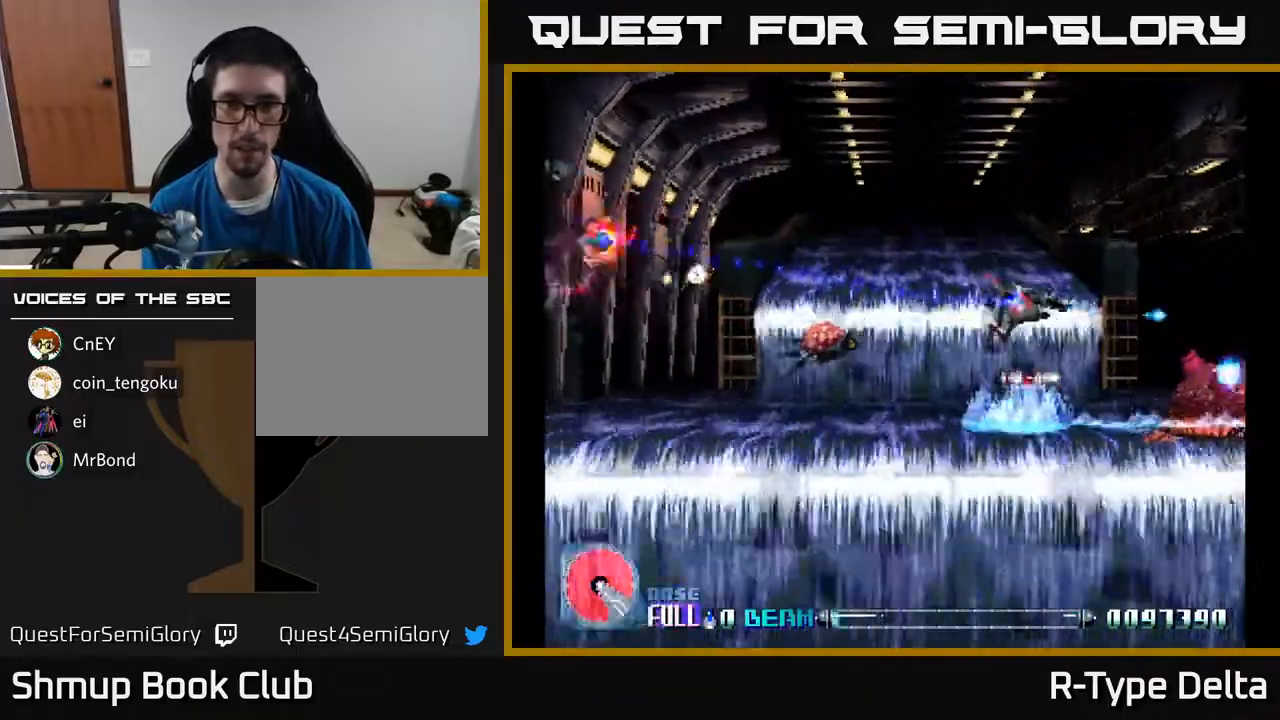
{"buttons": ["X", "DPAD_UP", "DPAD_LEFT"], "events": [[33, "X", "up"], [50, "DPAD_LEFT", "up"], [100, "X", "down"], [133, "DPAD_LEFT", "down"], [167, "X", "up"], [217, "X", "down"], [267, "A", "down"], [317, "X", "up"], [383, "X", "down"], [400, "A", "up"]]}
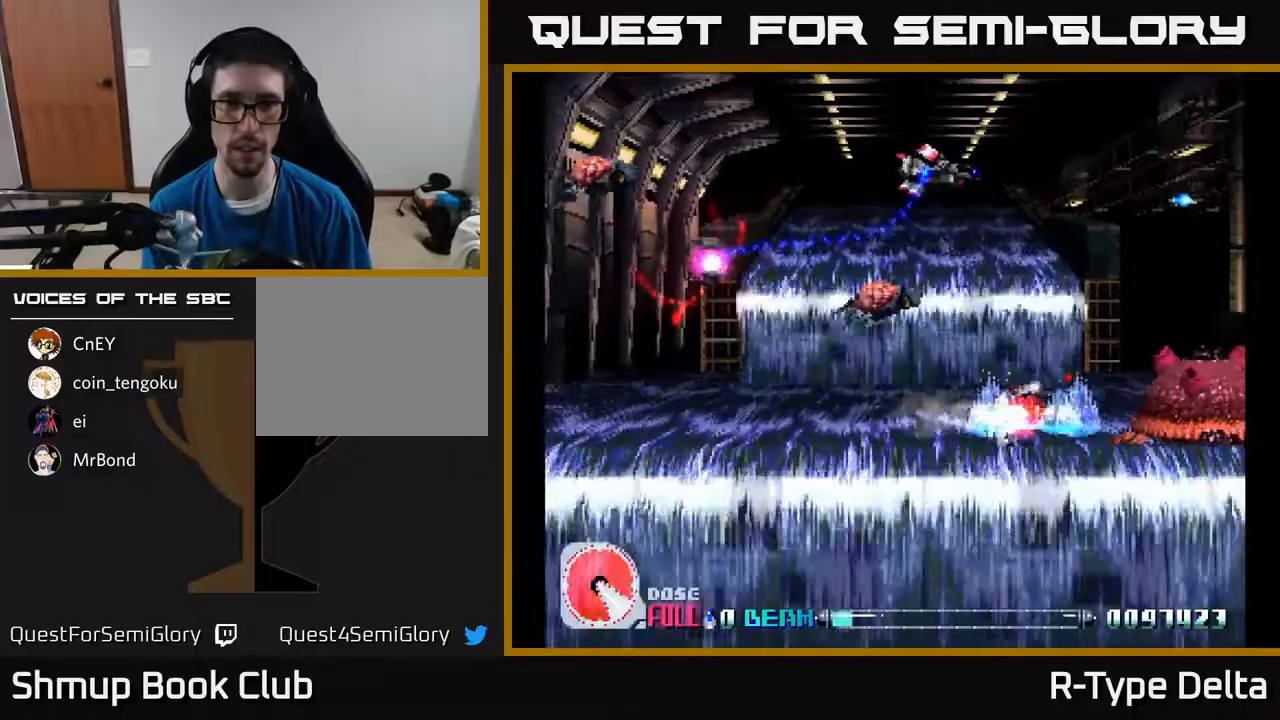
{"buttons": ["X", "DPAD_DOWN"], "events": [[83, "DPAD_UP", "up"], [450, "DPAD_DOWN", "down"], [483, "DPAD_LEFT", "up"]]}
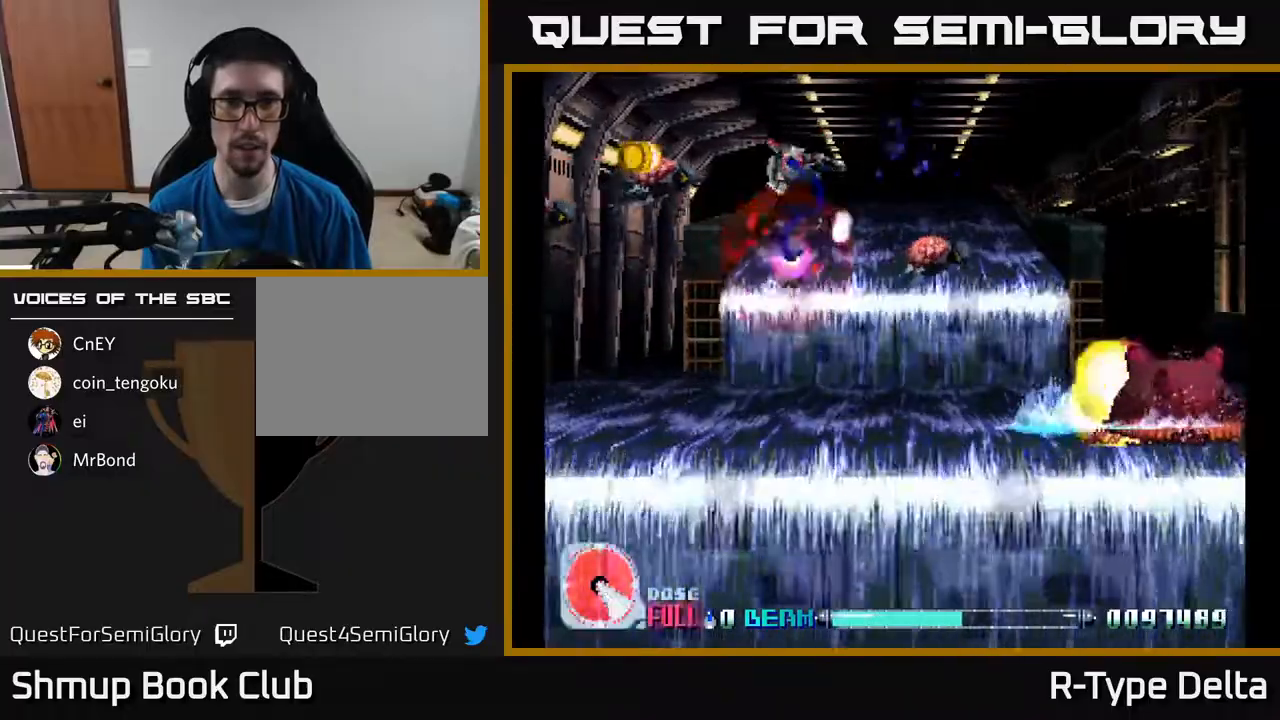
{"buttons": ["A", "X", "DPAD_RIGHT"], "events": [[183, "DPAD_RIGHT", "down"], [367, "A", "down"], [383, "DPAD_DOWN", "up"]]}
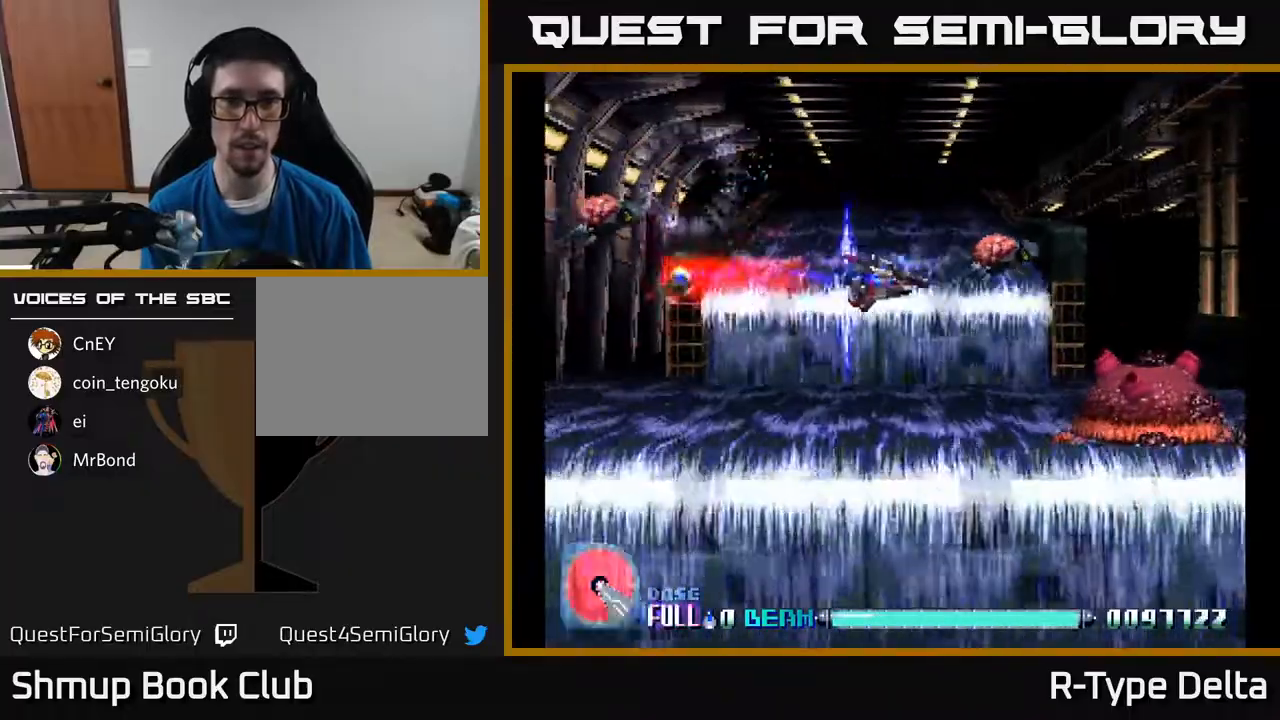
{"buttons": ["A", "X", "DPAD_UP", "DPAD_LEFT"], "events": [[17, "A", "up"], [17, "DPAD_RIGHT", "up"], [33, "DPAD_UP", "down"], [83, "X", "up"], [117, "X", "down"], [233, "DPAD_LEFT", "down"], [317, "DPAD_UP", "up"], [367, "DPAD_UP", "down"], [383, "A", "down"], [433, "X", "up"], [483, "X", "down"]]}
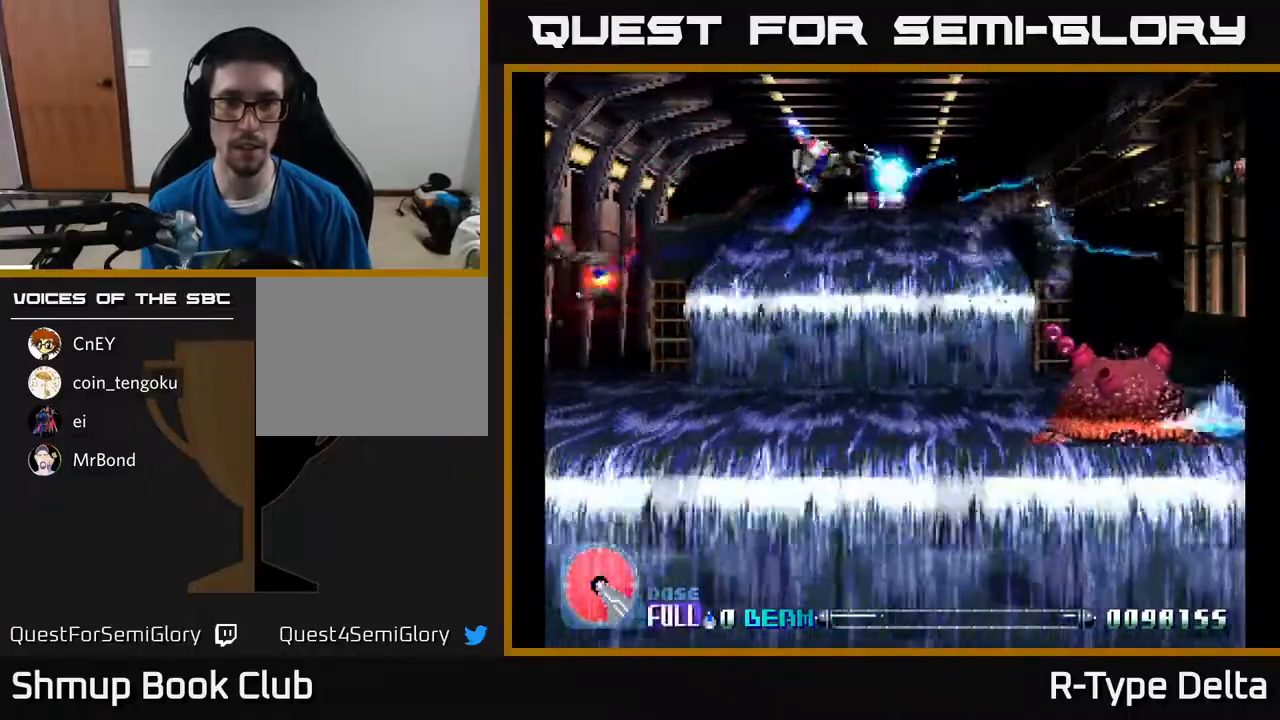
{"buttons": ["X", "DPAD_DOWN", "DPAD_RIGHT"], "events": [[17, "A", "up"], [83, "X", "up"], [117, "DPAD_UP", "up"], [117, "X", "down"], [183, "X", "up"], [233, "X", "down"], [267, "DPAD_DOWN", "down"], [333, "DPAD_LEFT", "up"], [367, "DPAD_RIGHT", "down"]]}
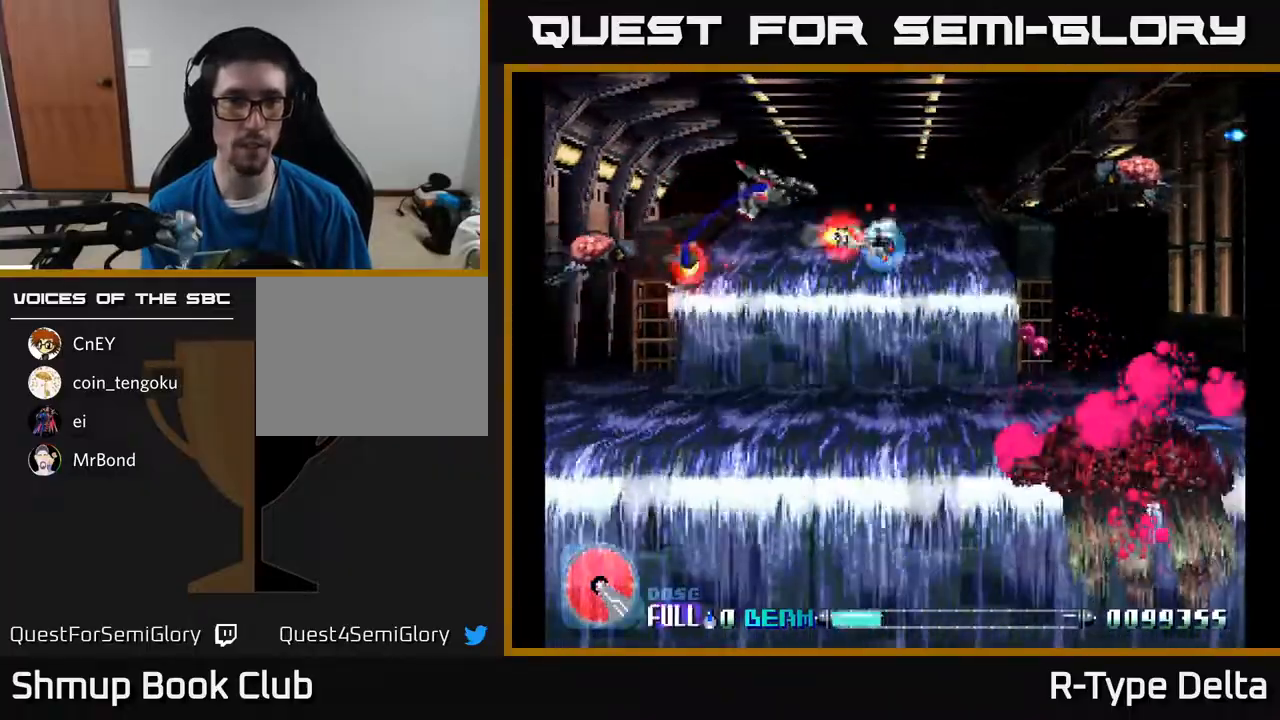
{"buttons": ["X", "DPAD_DOWN", "DPAD_RIGHT"], "events": [[83, "DPAD_RIGHT", "up"], [133, "DPAD_LEFT", "down"], [167, "DPAD_DOWN", "up"], [350, "DPAD_UP", "down"], [383, "DPAD_LEFT", "up"], [383, "DPAD_UP", "up"], [417, "DPAD_DOWN", "down"], [433, "DPAD_RIGHT", "down"]]}
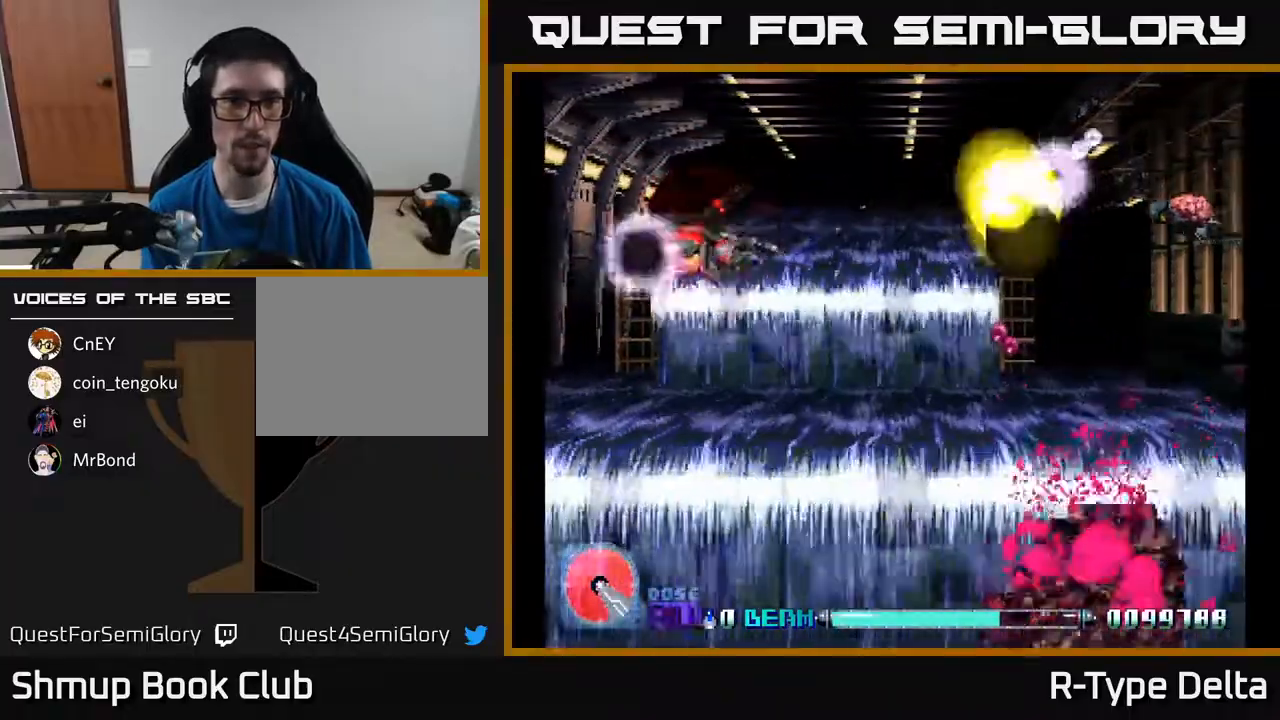
{"buttons": ["X", "DPAD_LEFT"]}
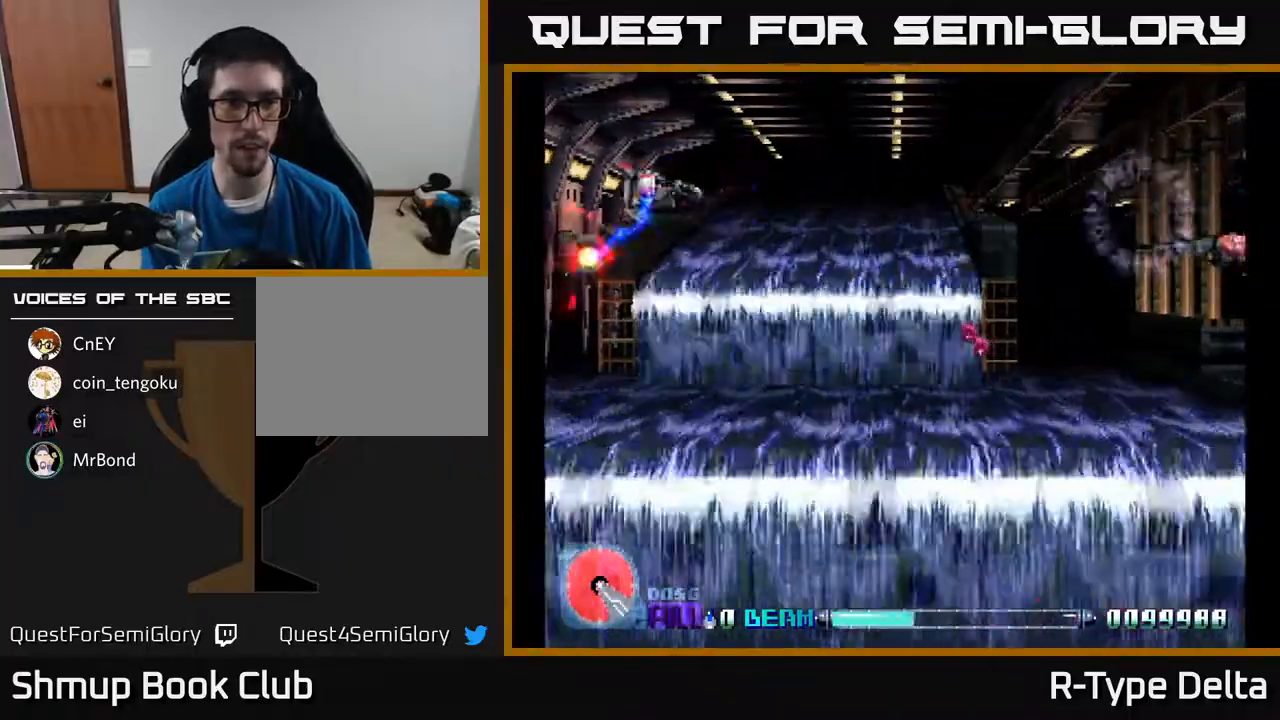
{"buttons": ["X", "DPAD_RIGHT"], "events": [[250, "DPAD_DOWN", "down"], [283, "DPAD_LEFT", "up"], [350, "DPAD_RIGHT", "down"], [467, "DPAD_DOWN", "up"]]}
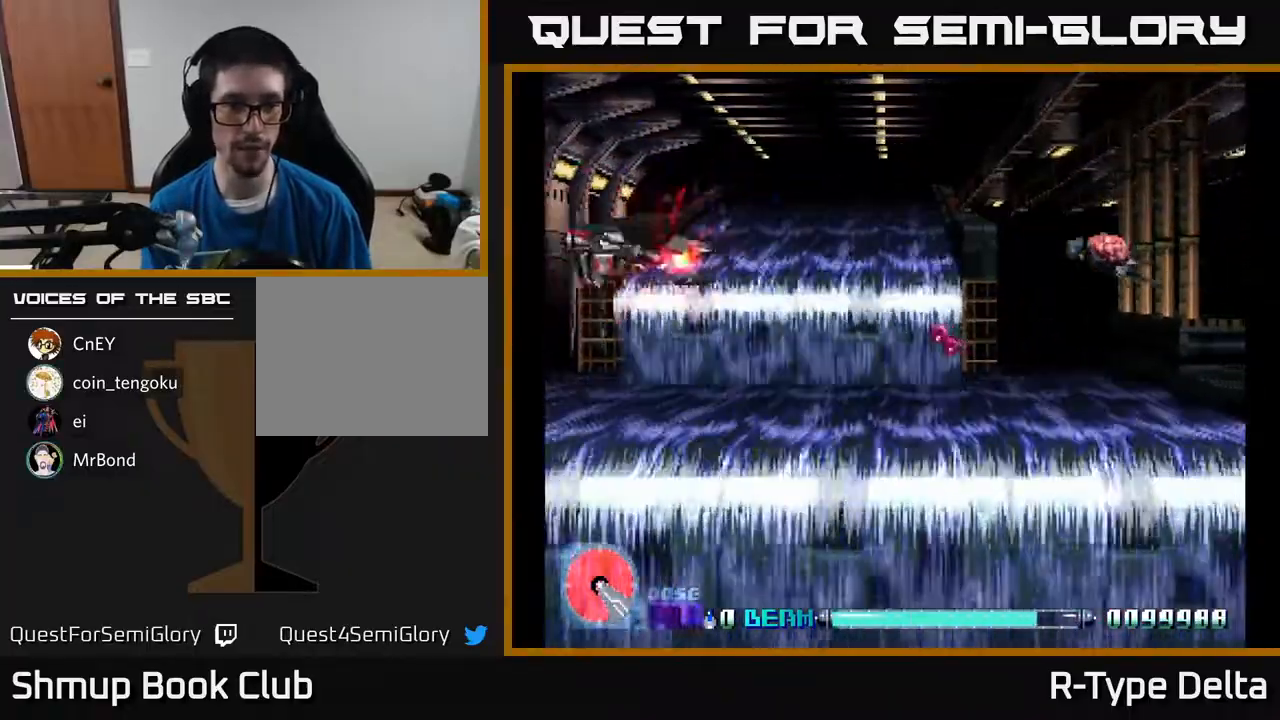
{"buttons": ["X", "DPAD_RIGHT"], "events": []}
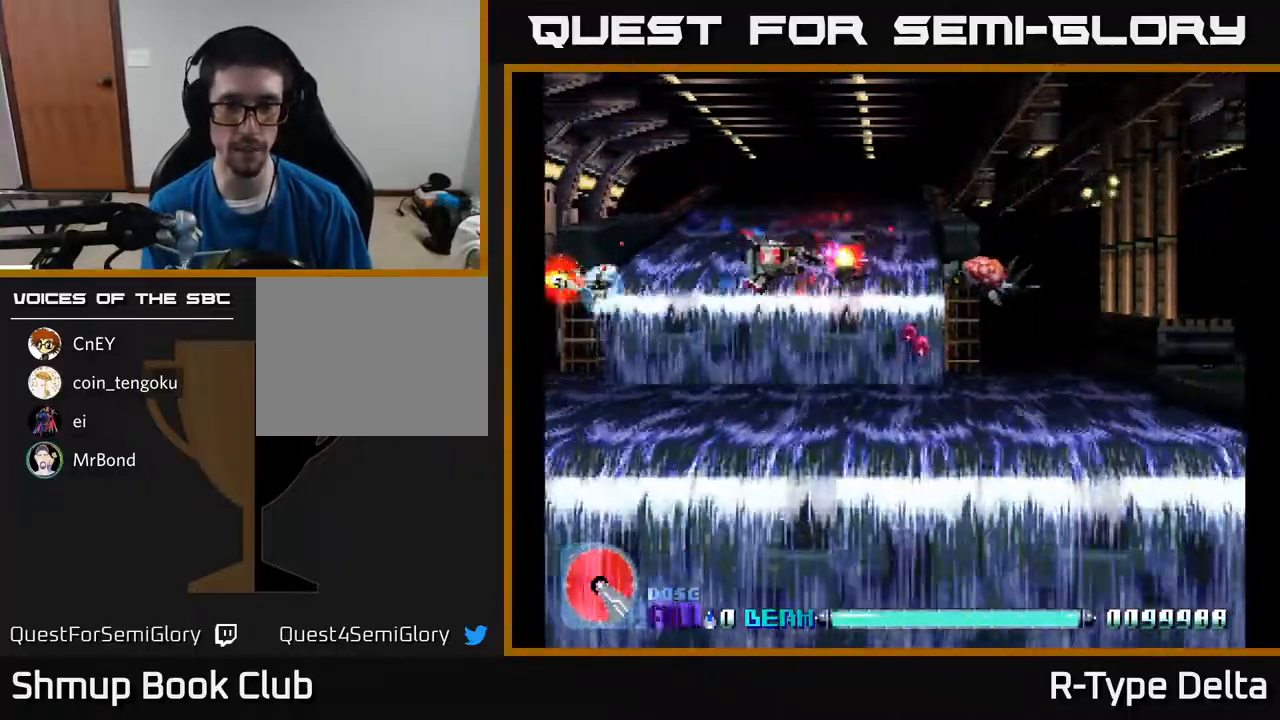
{"buttons": ["X", "DPAD_DOWN", "DPAD_RIGHT"], "events": [[167, "DPAD_DOWN", "down"], [200, "DPAD_RIGHT", "up"], [233, "DPAD_LEFT", "down"], [400, "DPAD_LEFT", "up"], [450, "DPAD_RIGHT", "down"]]}
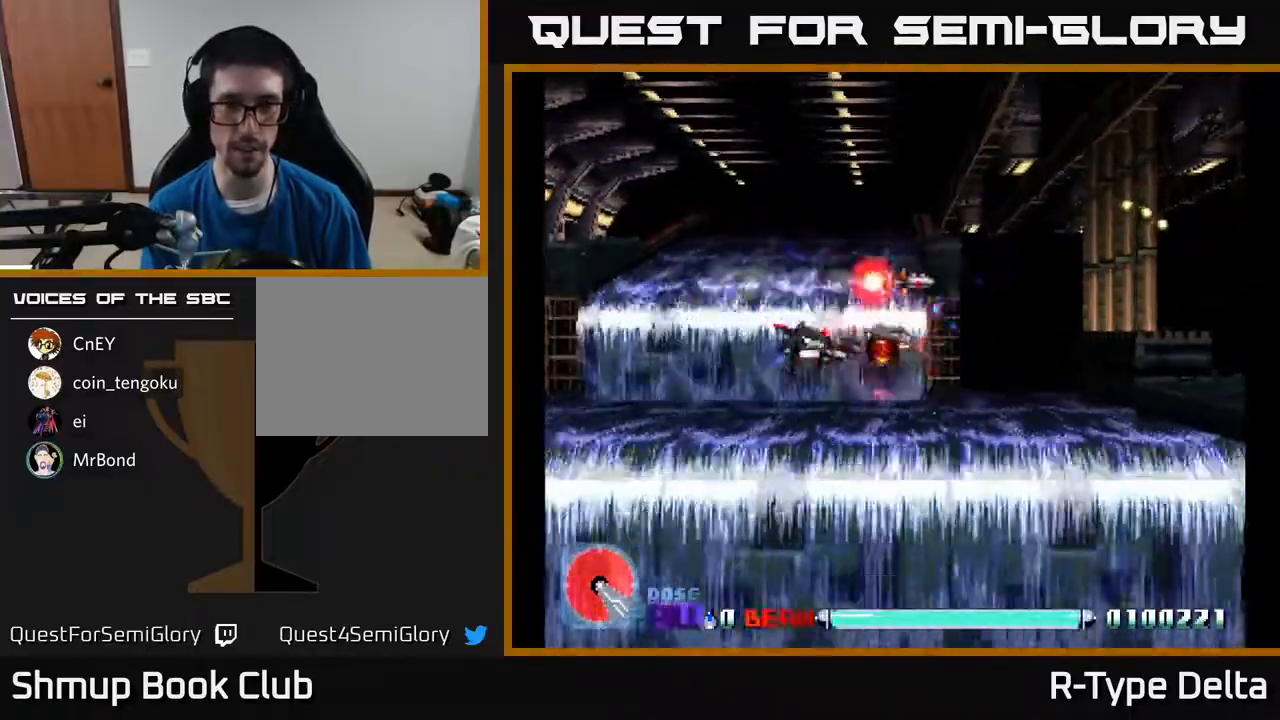
{"buttons": ["X", "DPAD_RIGHT"], "events": [[50, "DPAD_DOWN", "up"], [200, "DPAD_RIGHT", "up"], [200, "DPAD_UP", "down"], [333, "DPAD_RIGHT", "down"], [400, "DPAD_UP", "up"]]}
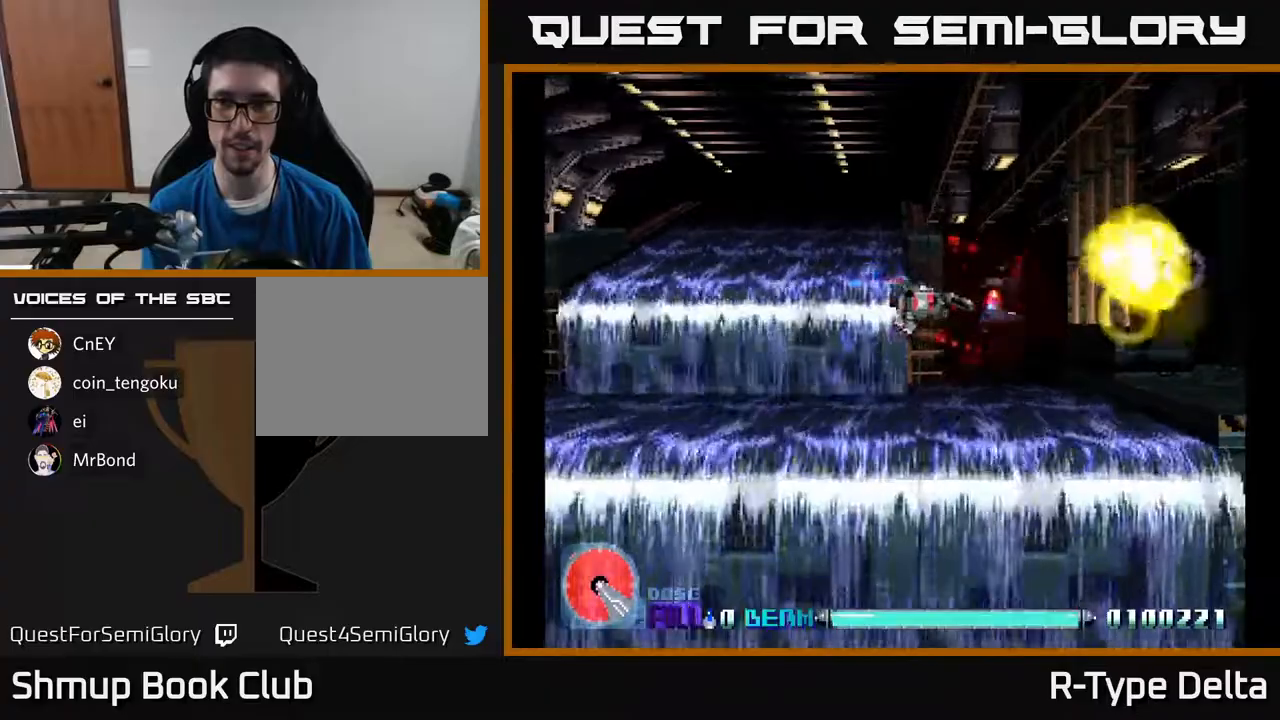
{"buttons": ["X"], "events": [[67, "DPAD_DOWN", "down"], [150, "DPAD_RIGHT", "up"], [250, "DPAD_DOWN", "up"]]}
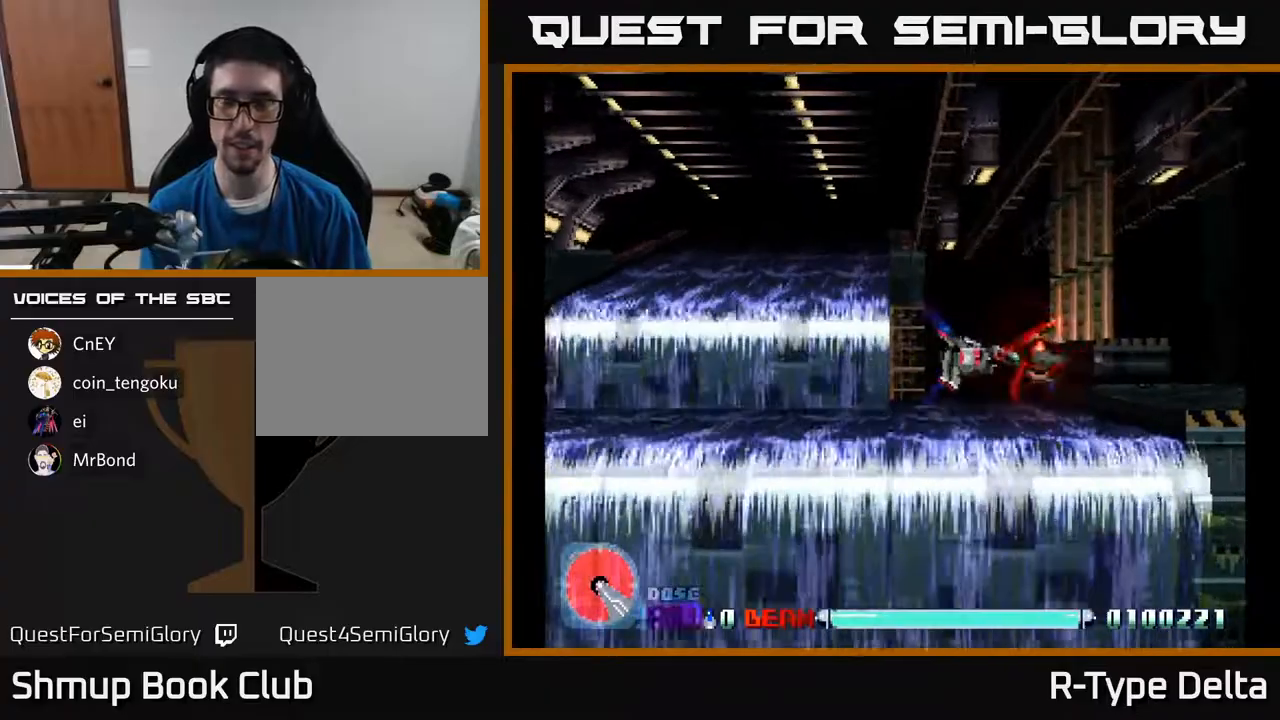
{"buttons": ["X"], "events": [[67, "DPAD_RIGHT", "down"], [300, "DPAD_RIGHT", "up"]]}
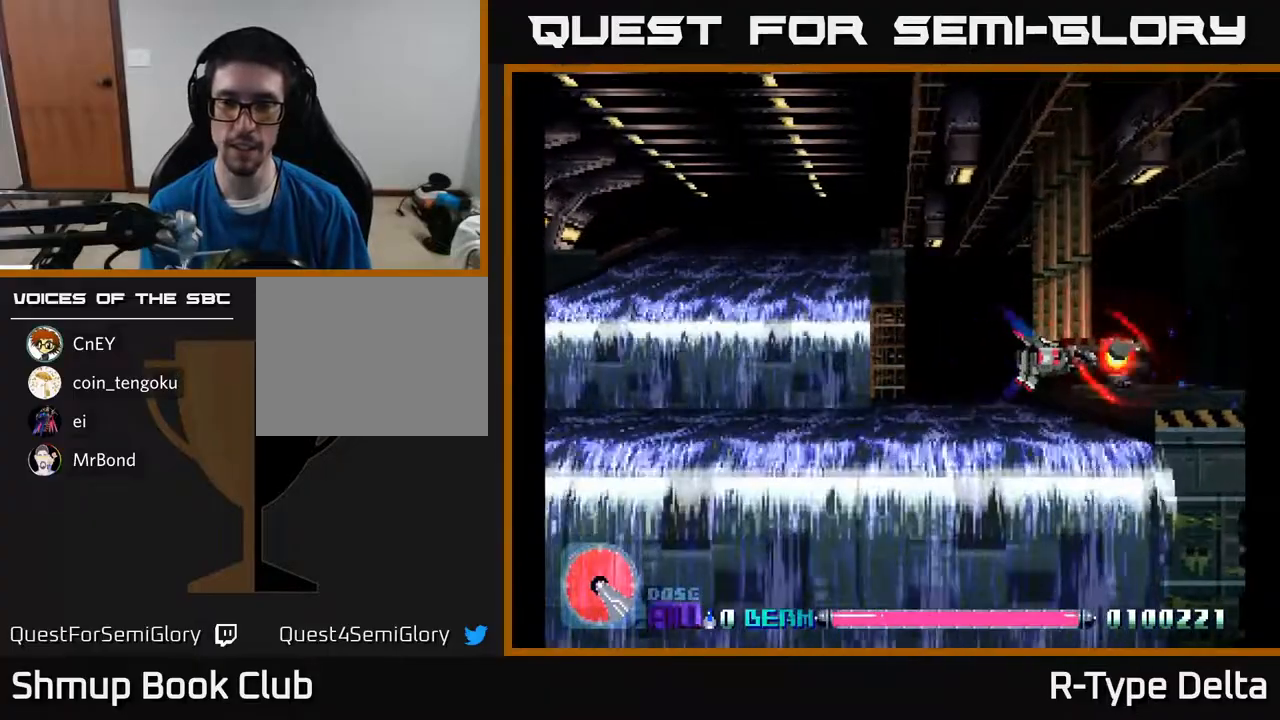
{"buttons": ["X"], "events": []}
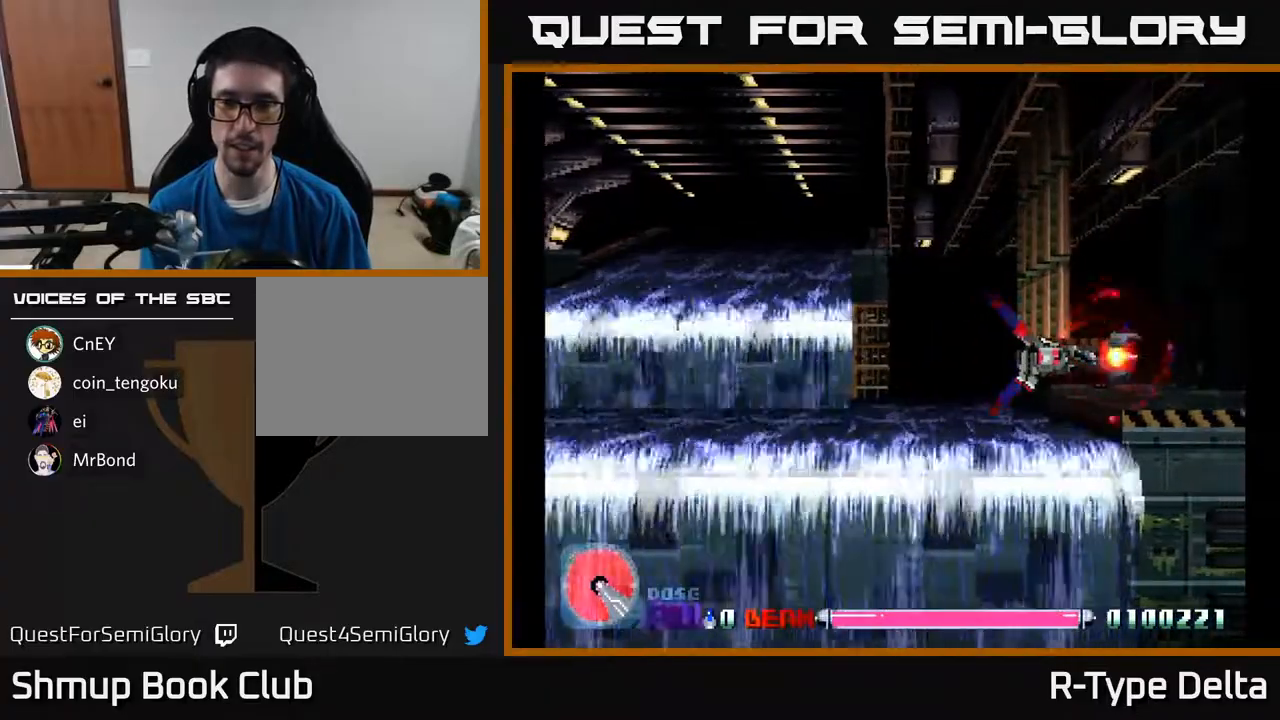
{"buttons": ["X"], "events": []}
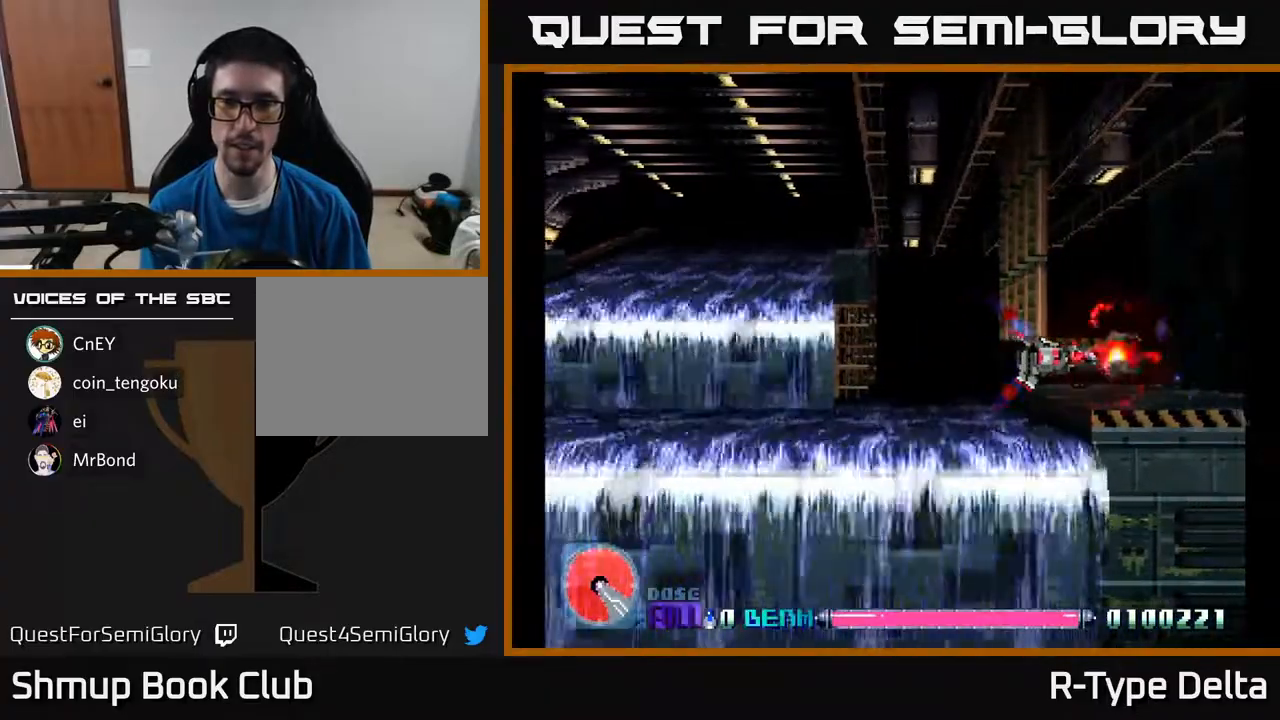
{"buttons": ["X", "DPAD_UP"], "events": [[33, "DPAD_LEFT", "down"], [100, "DPAD_LEFT", "up"], [467, "DPAD_UP", "down"]]}
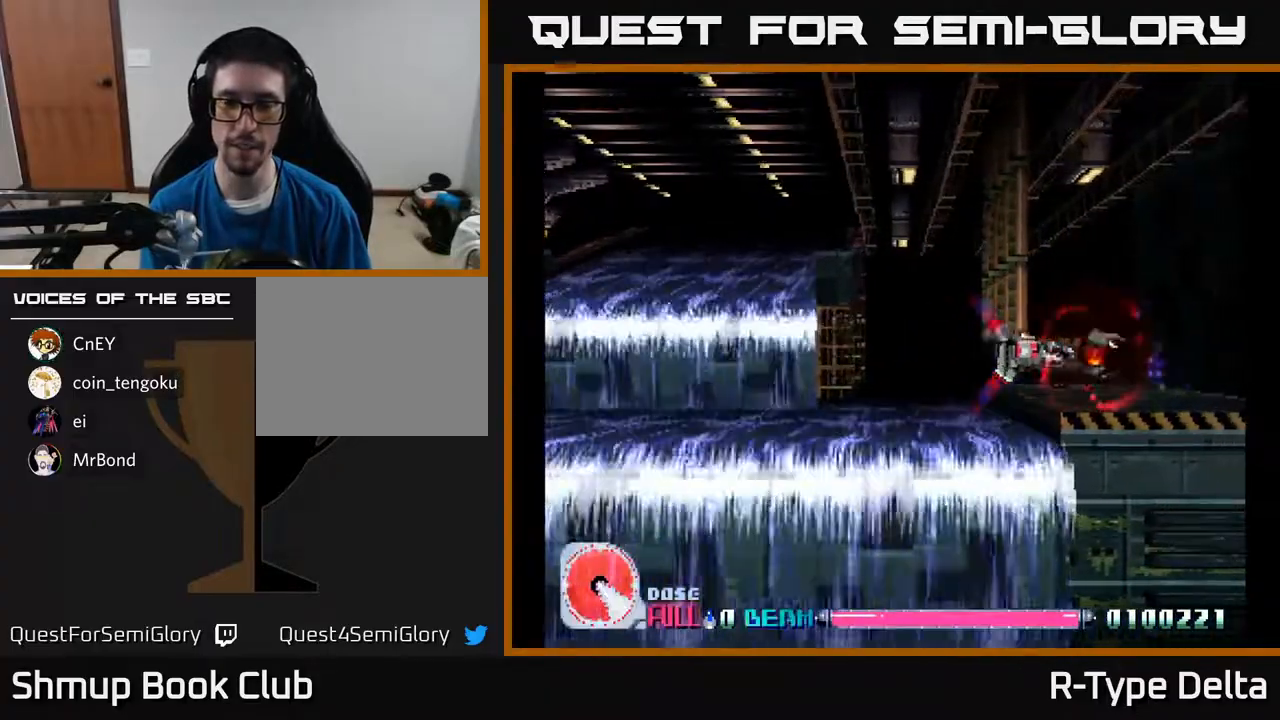
{"buttons": ["X"], "events": [[33, "DPAD_UP", "up"]]}
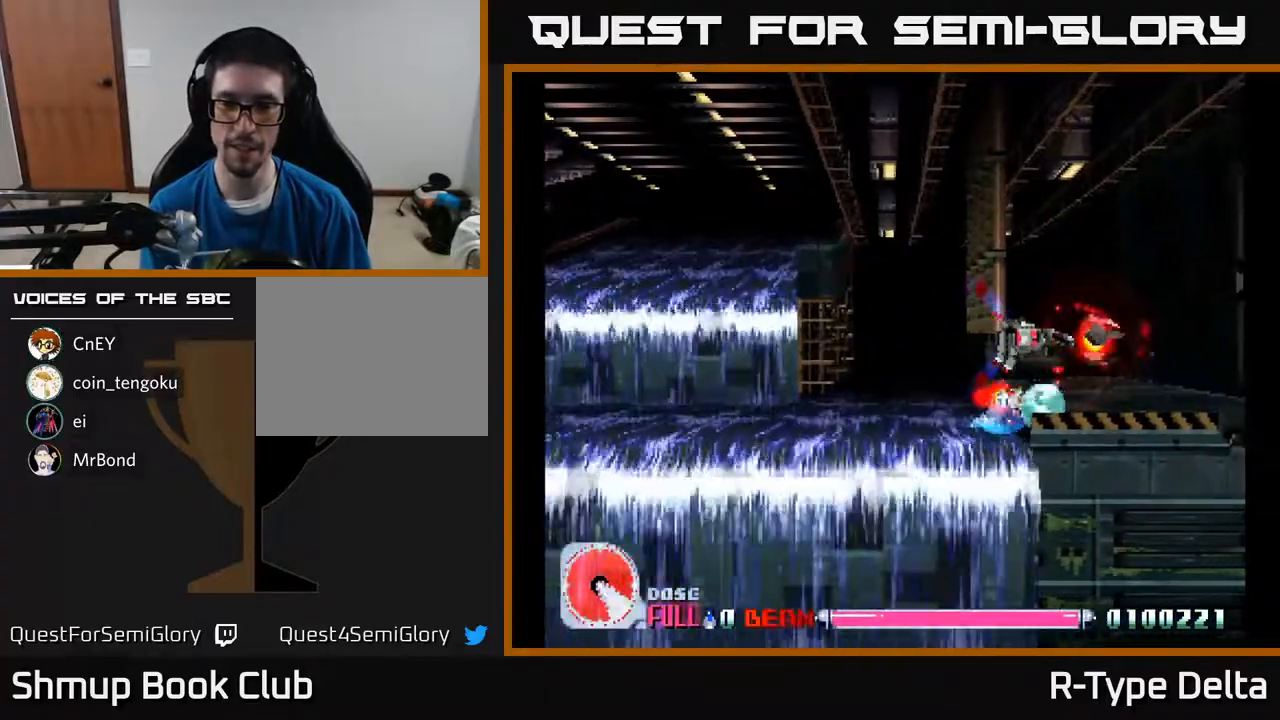
{"buttons": ["X"], "events": [[367, "DPAD_LEFT", "down"], [433, "DPAD_LEFT", "up"]]}
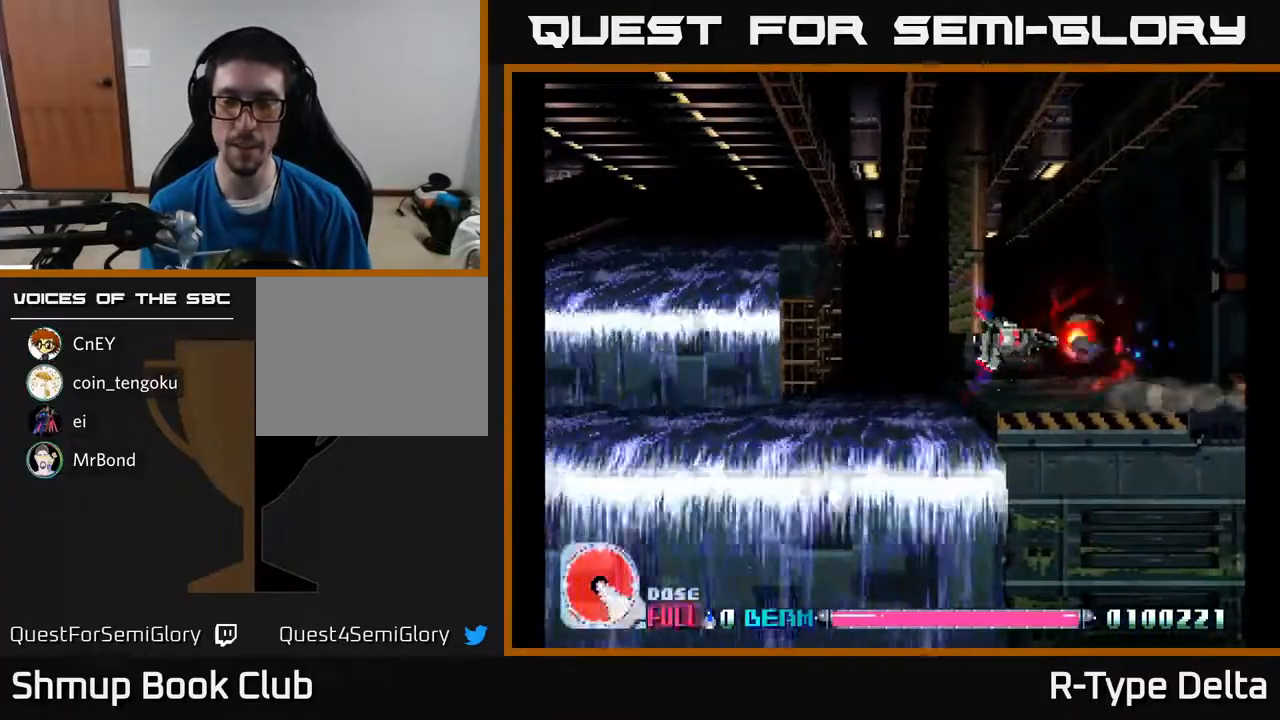
{"buttons": ["X"], "events": []}
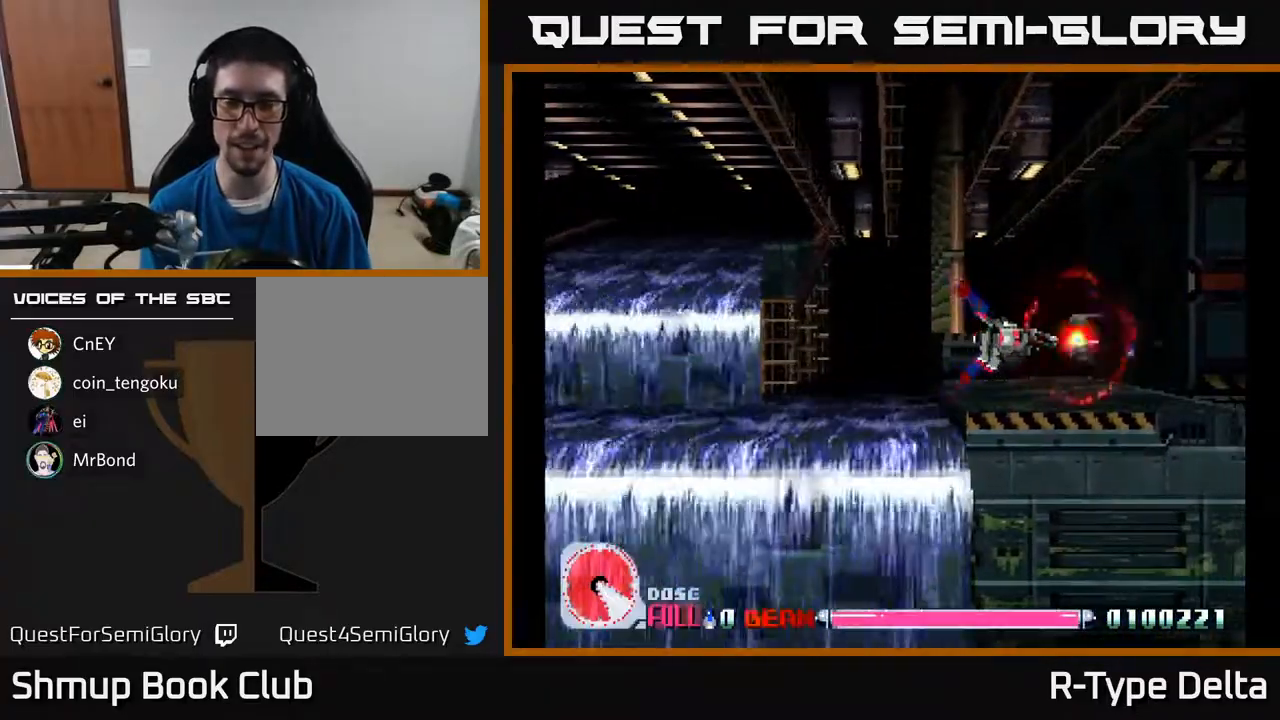
{"buttons": ["X"], "events": []}
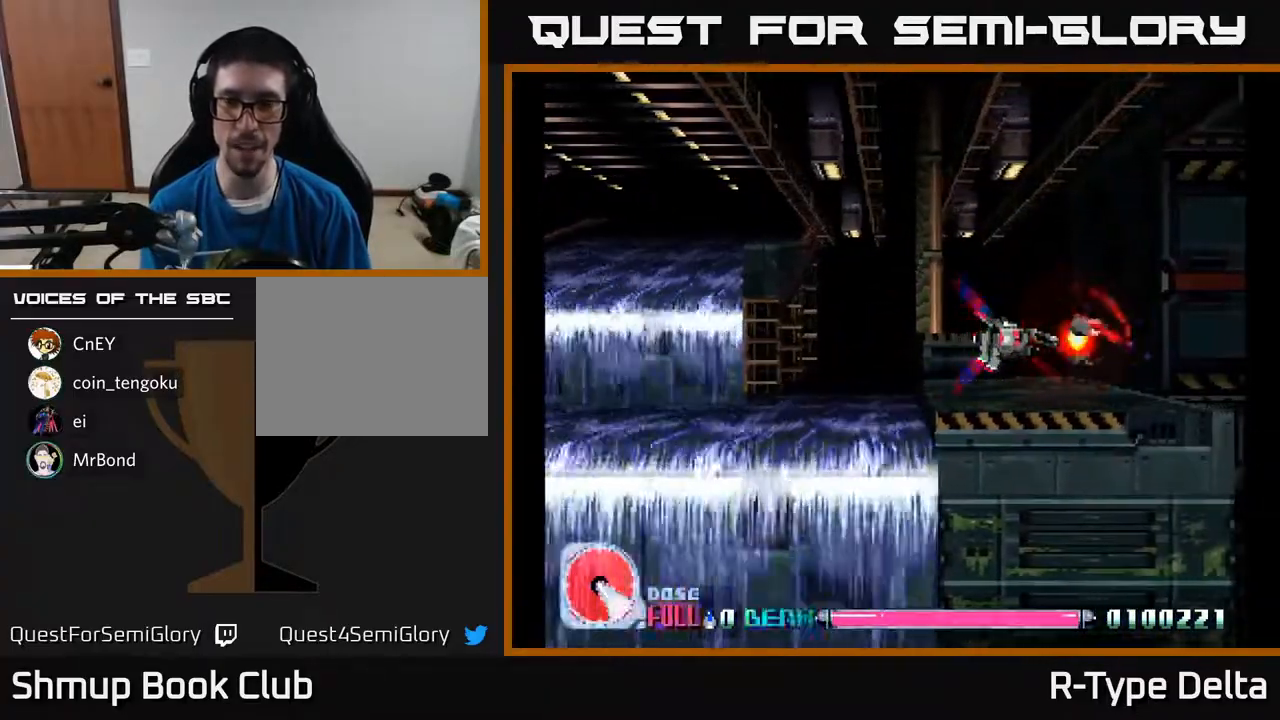
{"buttons": ["X"], "events": []}
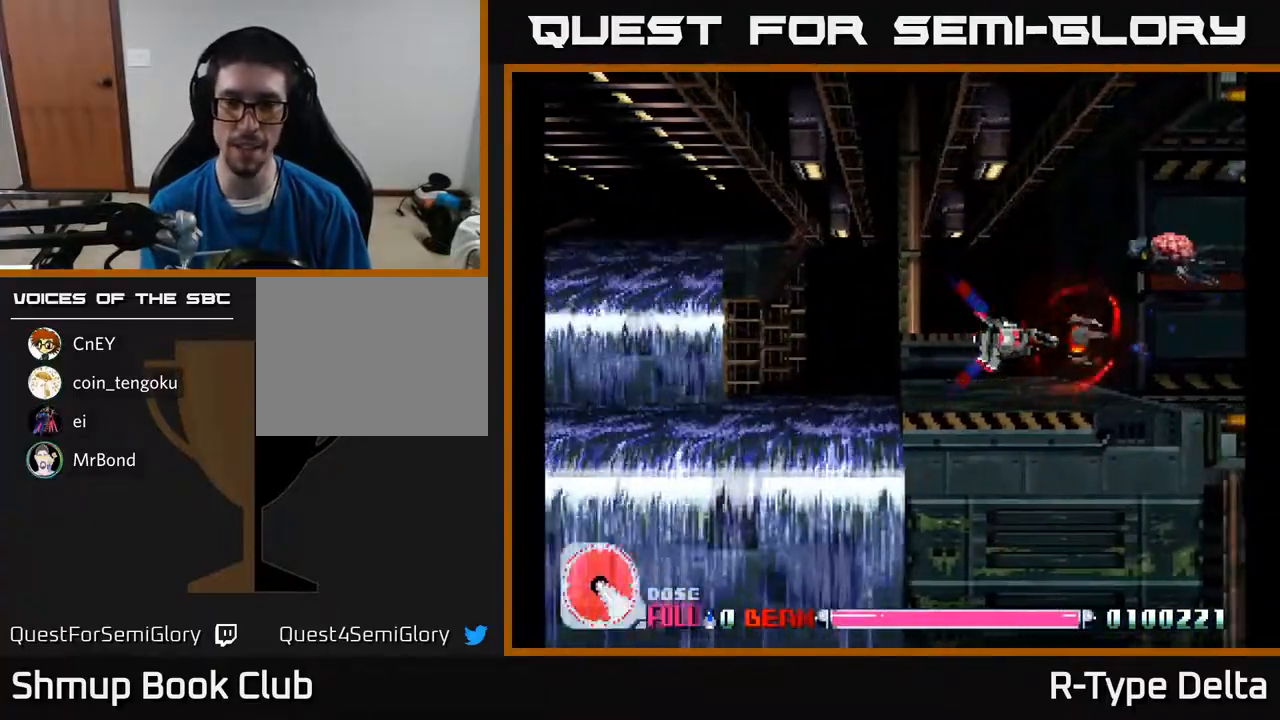
{"buttons": ["X", "DPAD_UP"], "events": [[17, "DPAD_LEFT", "down"], [17, "DPAD_UP", "down"], [100, "DPAD_LEFT", "up"], [317, "DPAD_RIGHT", "down"], [317, "DPAD_UP", "up"], [367, "DPAD_RIGHT", "up"], [383, "DPAD_UP", "down"]]}
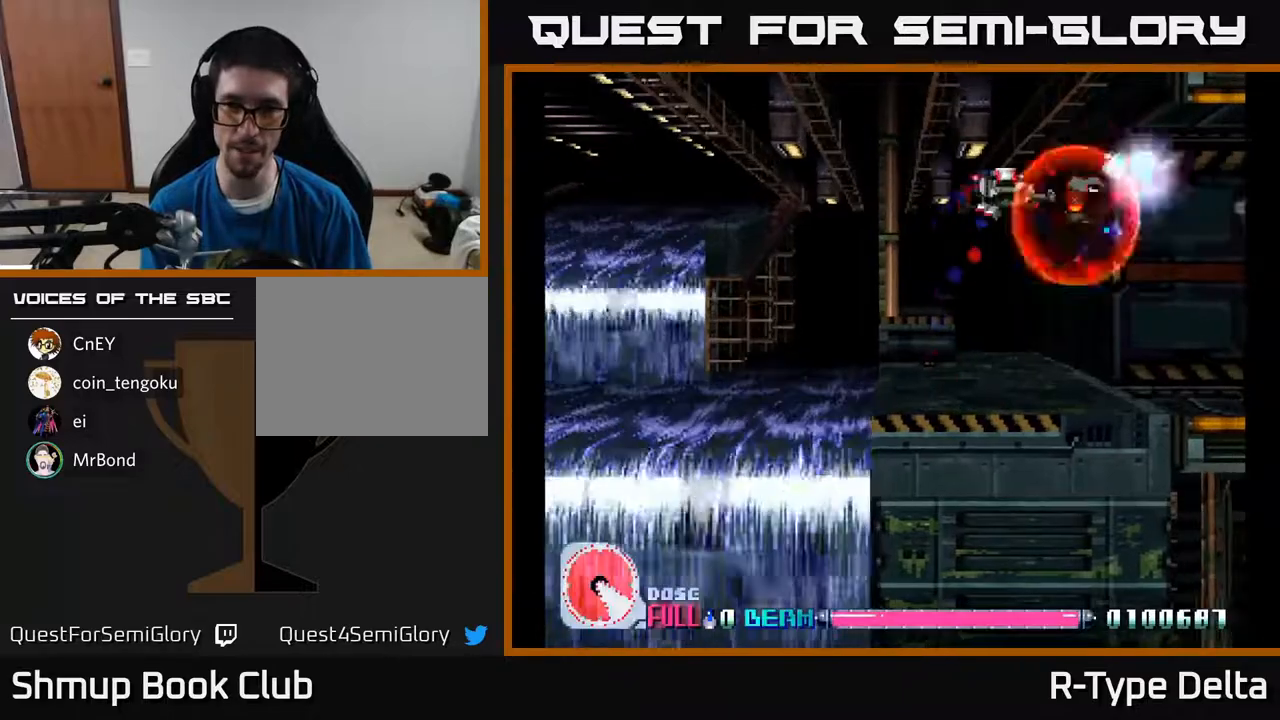
{"buttons": ["X"], "events": [[33, "DPAD_UP", "up"]]}
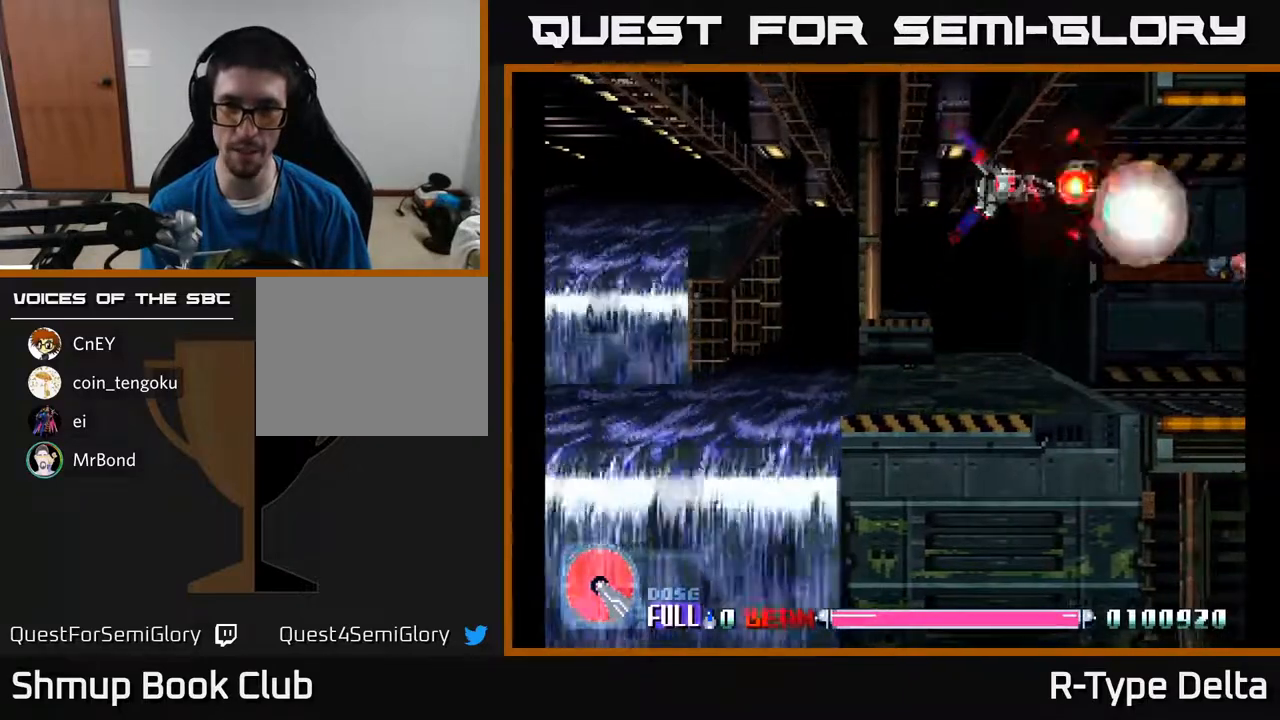
{"buttons": ["X"], "events": [[167, "DPAD_DOWN", "down"], [317, "DPAD_DOWN", "up"]]}
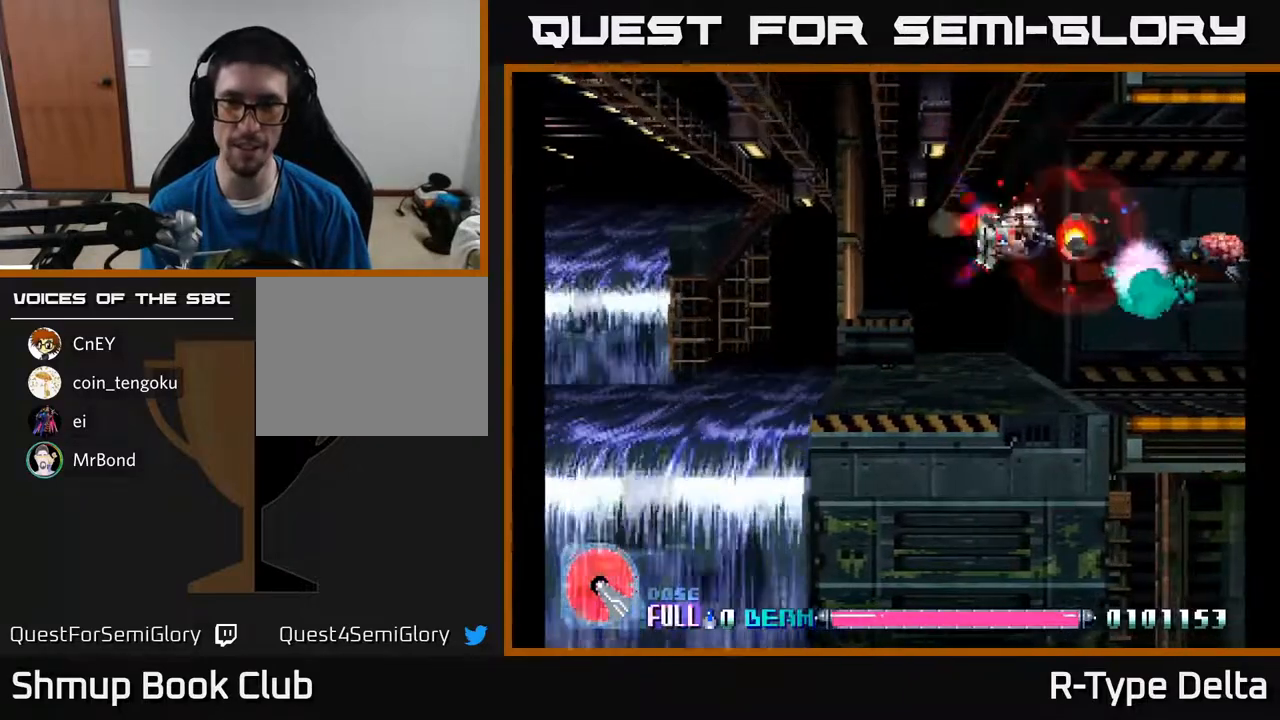
{"buttons": ["X"], "events": [[33, "DPAD_DOWN", "down"], [83, "DPAD_RIGHT", "down"], [150, "DPAD_DOWN", "up"], [317, "DPAD_RIGHT", "up"]]}
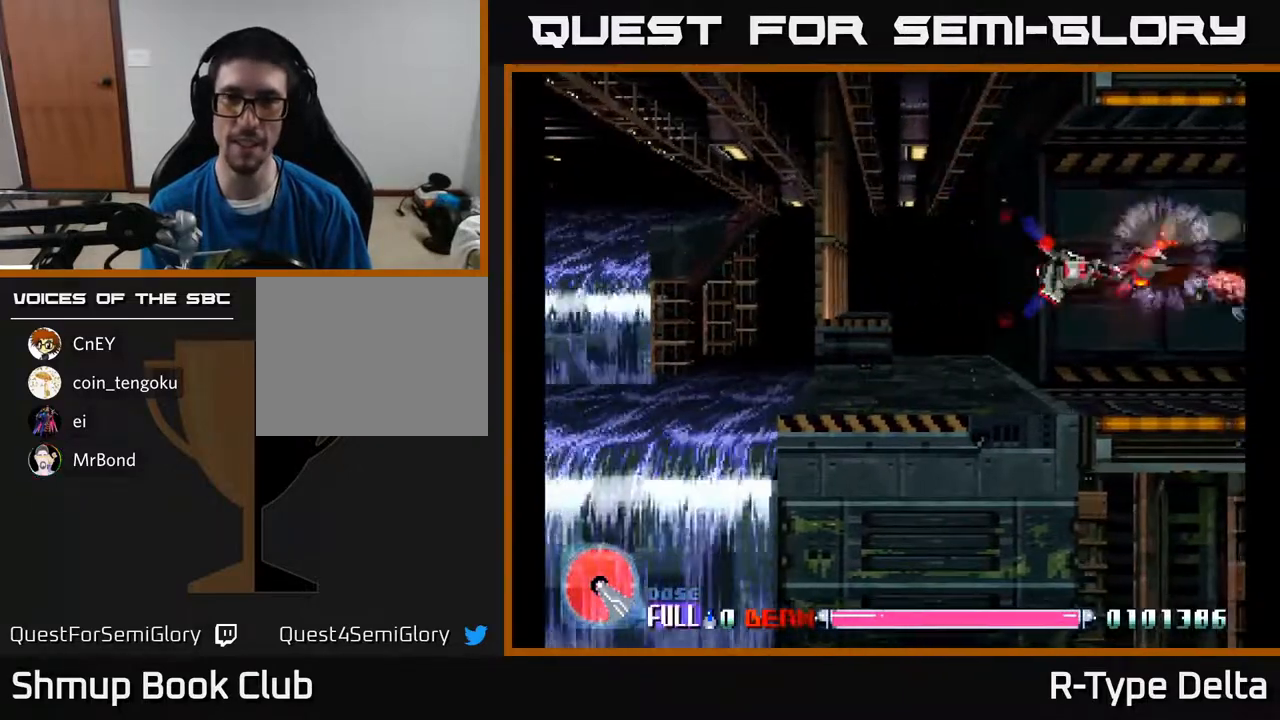
{"buttons": ["X"], "events": []}
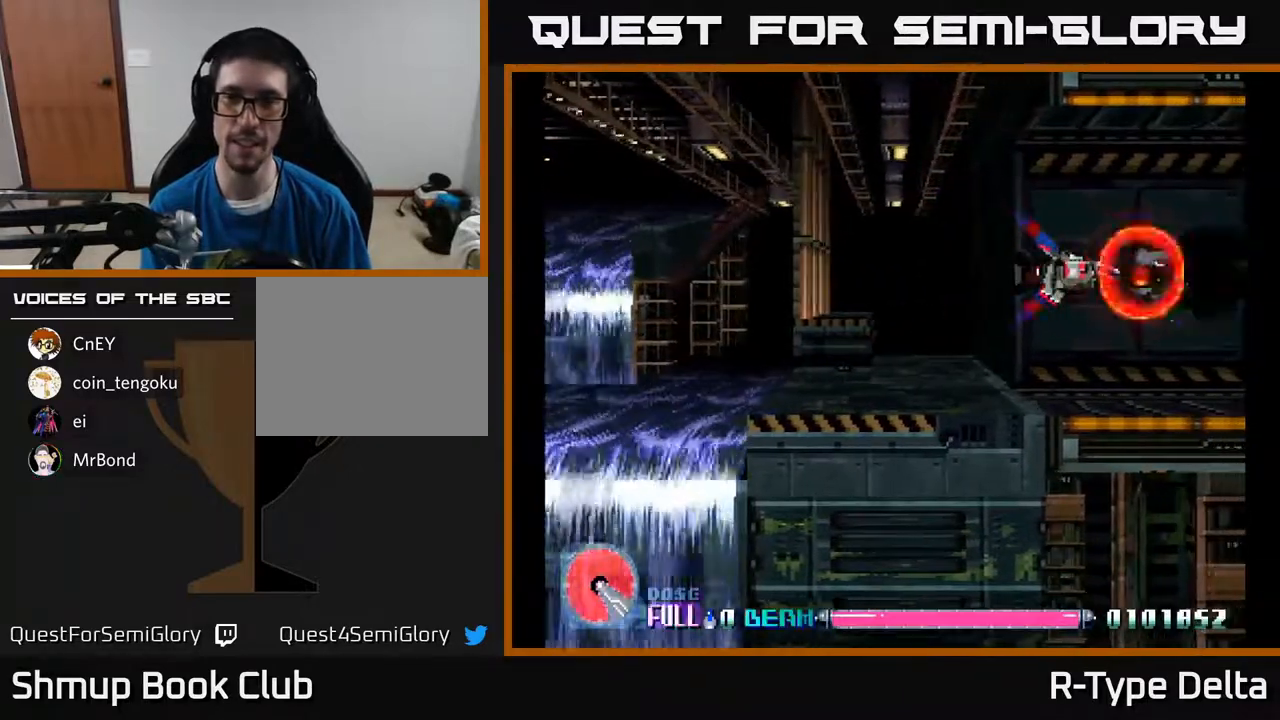
{"buttons": ["X"], "events": []}